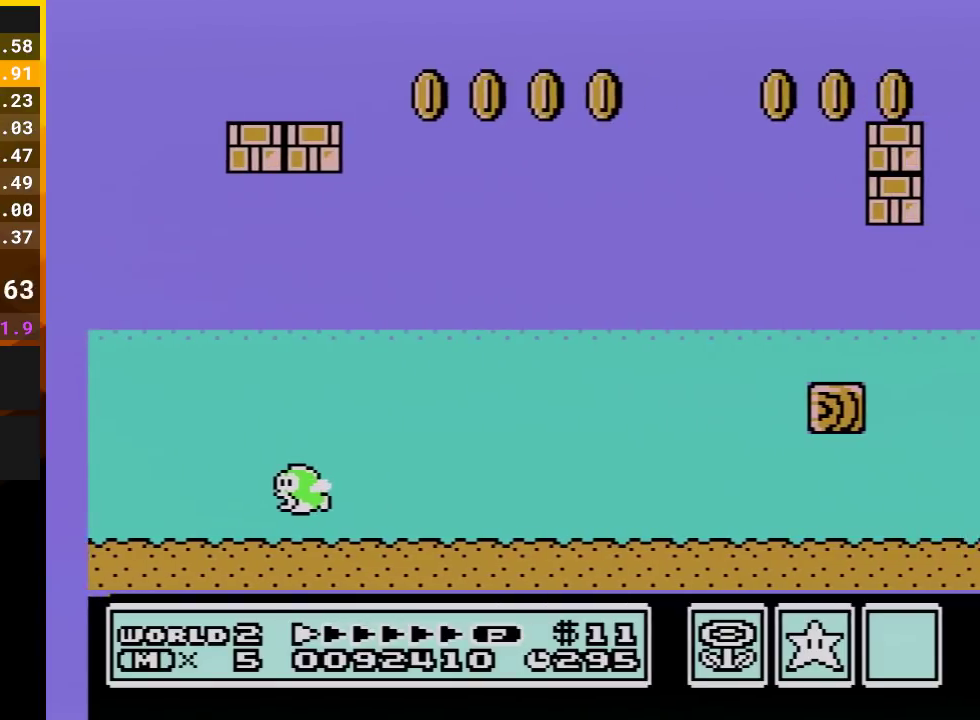
Gameplay with a controller (Nintendo layout); each line is a JSON object with the inputs held at the frame after it. "events" lists button and stick changes between this image and that frame as [ms after this image, input, new state], when the widget could be followed in between. Not read: L3 R3.
{"buttons": ["B", "DPAD_RIGHT"], "events": [[167, "A", "up"]]}
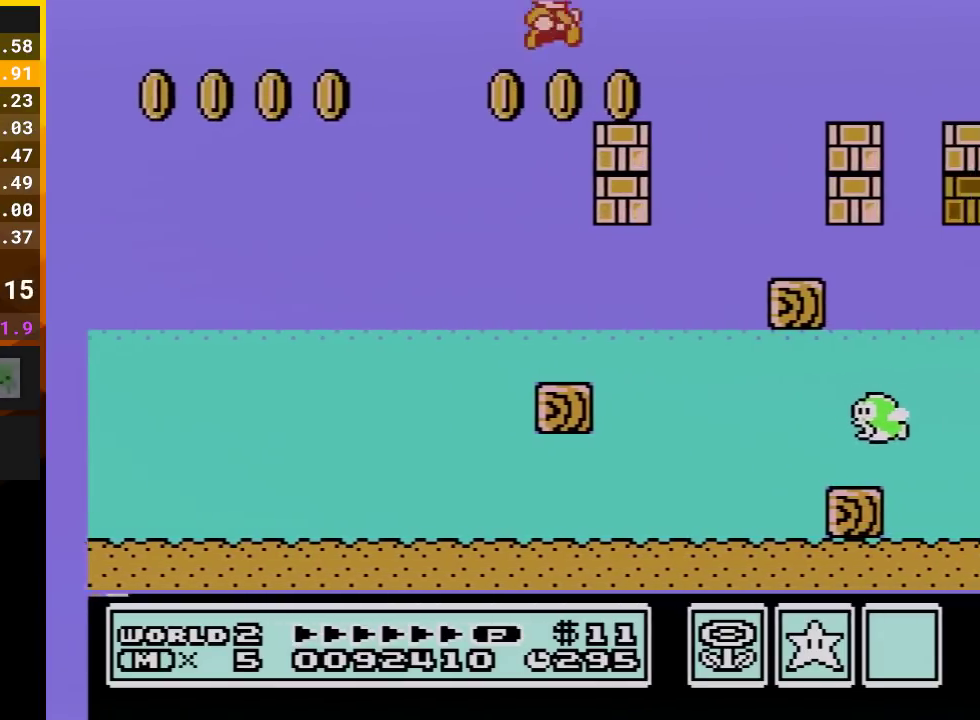
{"buttons": ["A", "B", "DPAD_RIGHT"], "events": [[250, "A", "down"]]}
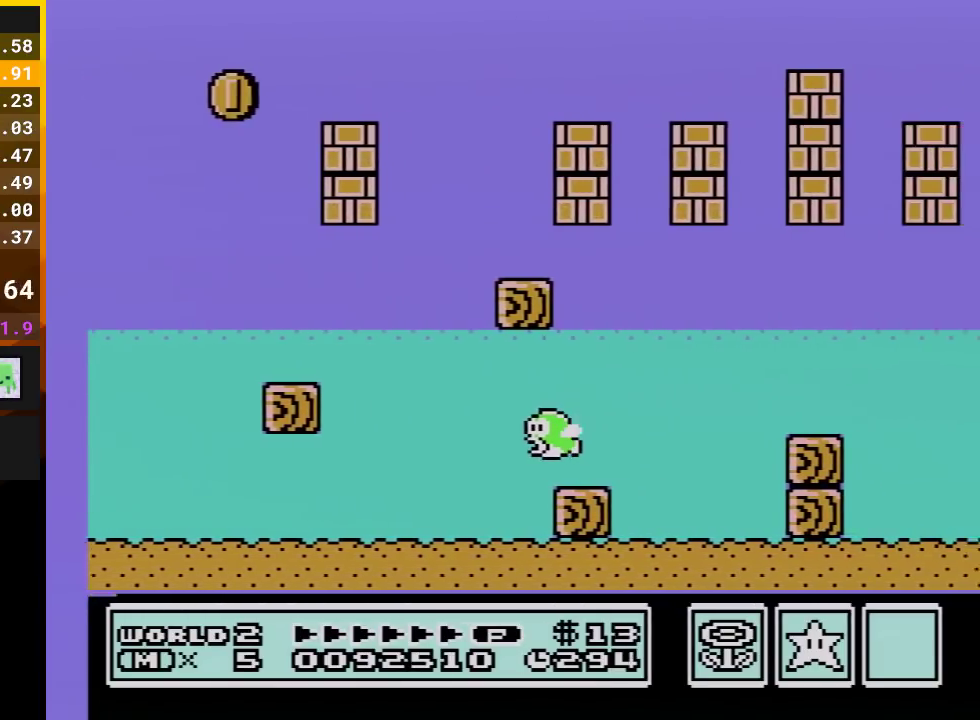
{"buttons": ["B", "DPAD_RIGHT"], "events": [[167, "A", "up"]]}
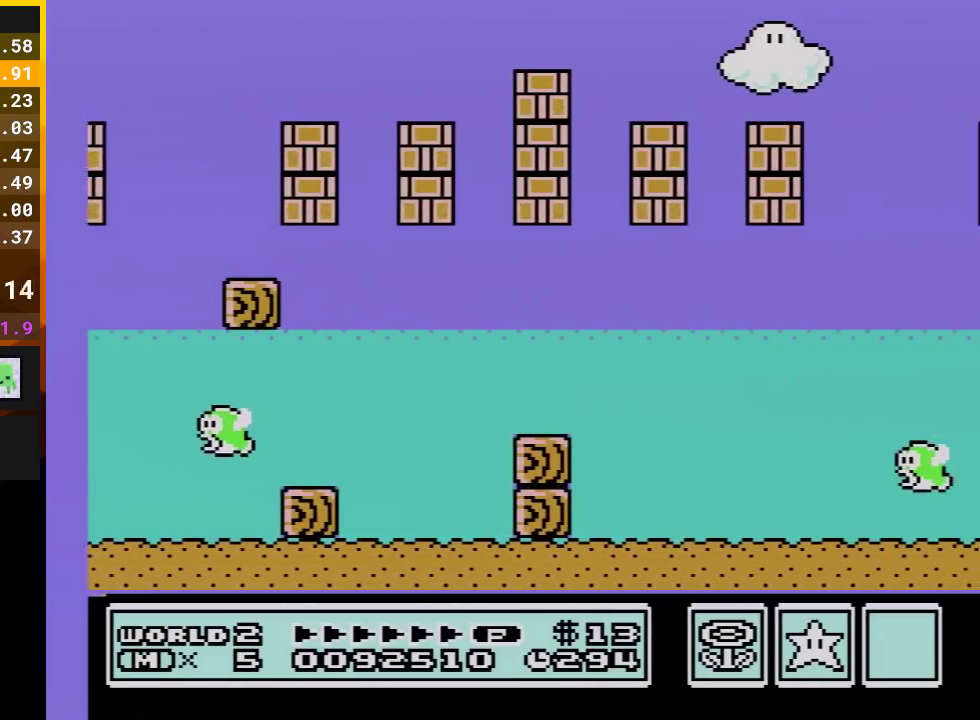
{"buttons": ["A", "B", "DPAD_RIGHT"], "events": [[283, "A", "down"]]}
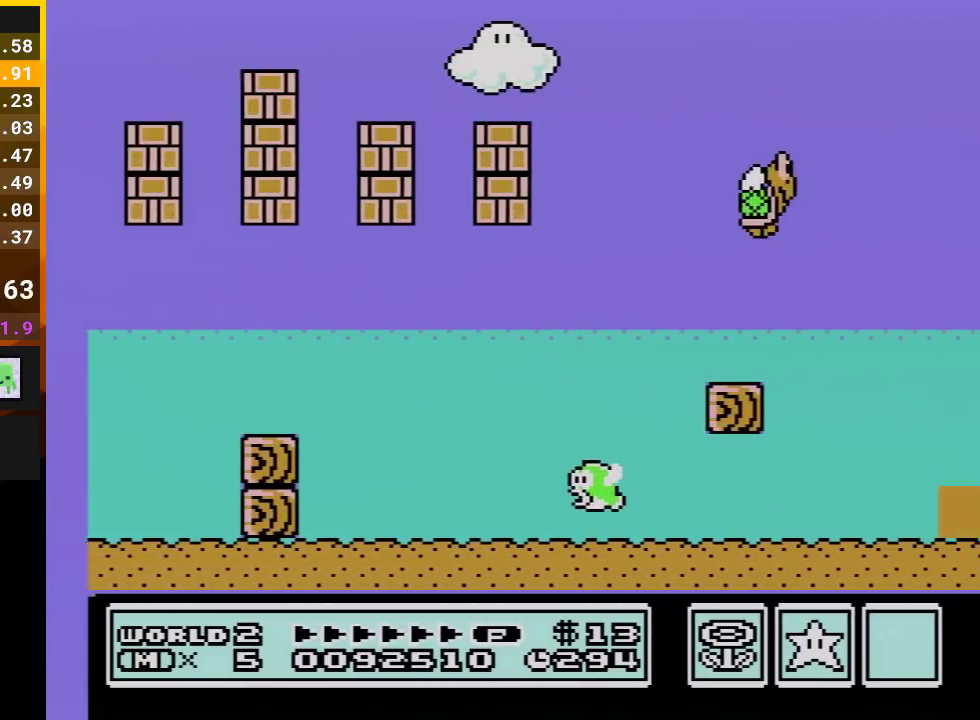
{"buttons": ["B", "DPAD_RIGHT"], "events": [[67, "A", "up"]]}
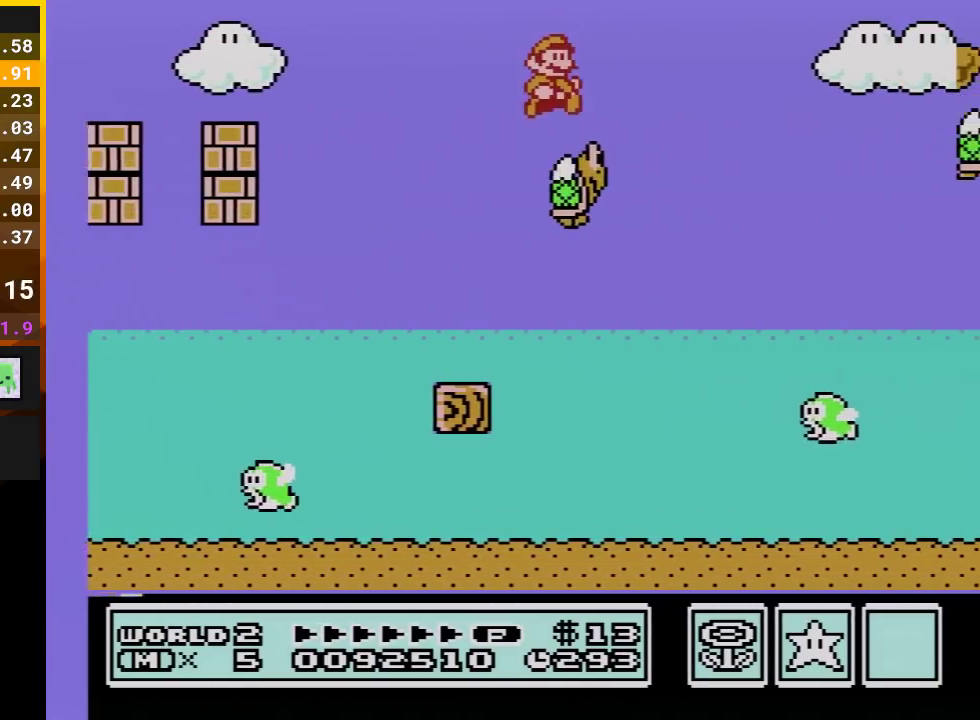
{"buttons": ["A", "B", "DPAD_RIGHT"], "events": [[17, "A", "down"]]}
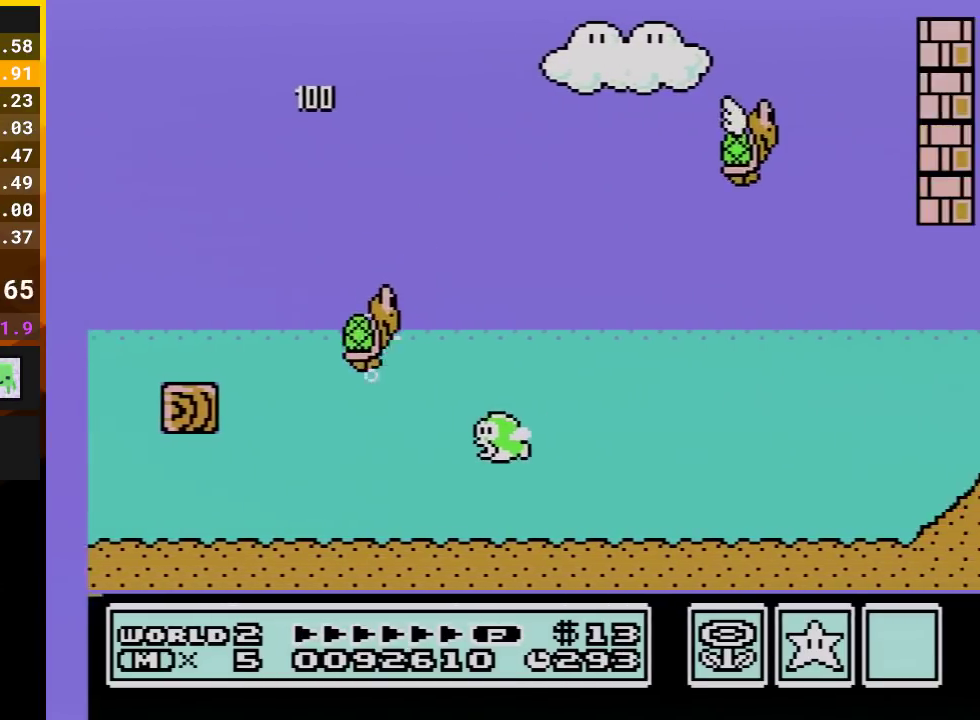
{"buttons": ["A", "B", "DPAD_RIGHT"], "events": [[17, "A", "up"], [317, "A", "down"]]}
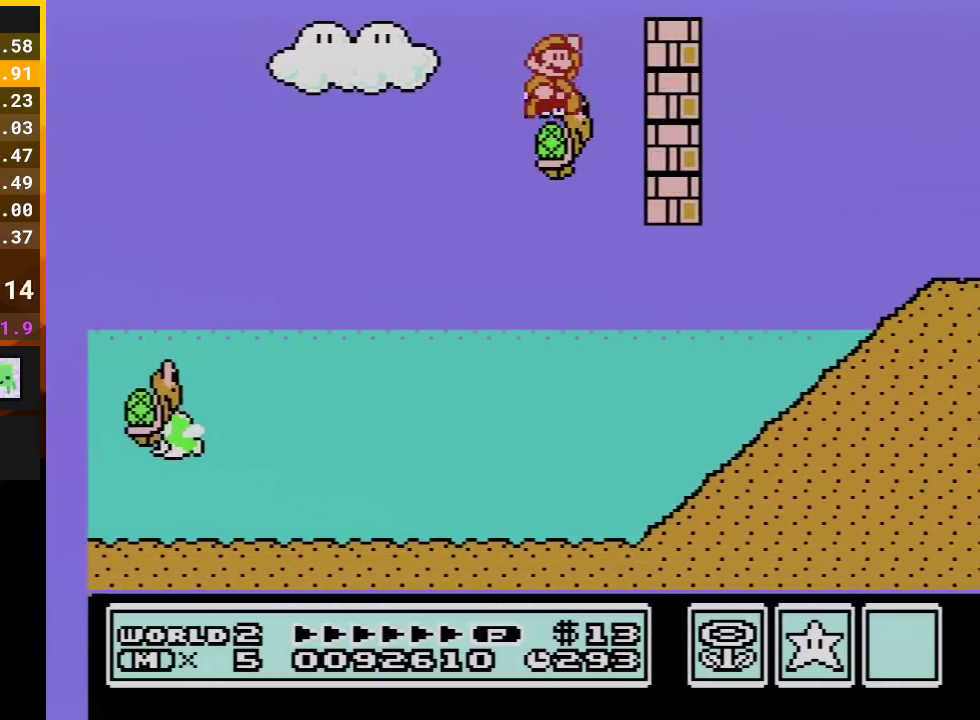
{"buttons": ["B", "DPAD_RIGHT"], "events": [[33, "DPAD_RIGHT", "up"], [133, "DPAD_RIGHT", "down"], [383, "A", "up"]]}
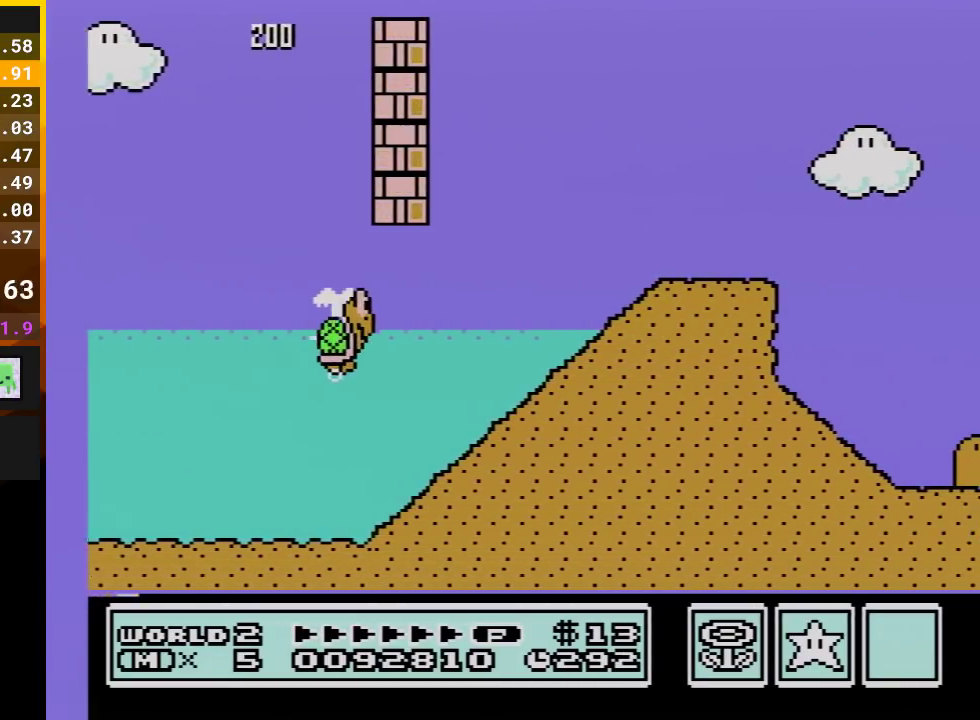
{"buttons": ["B", "DPAD_RIGHT"], "events": []}
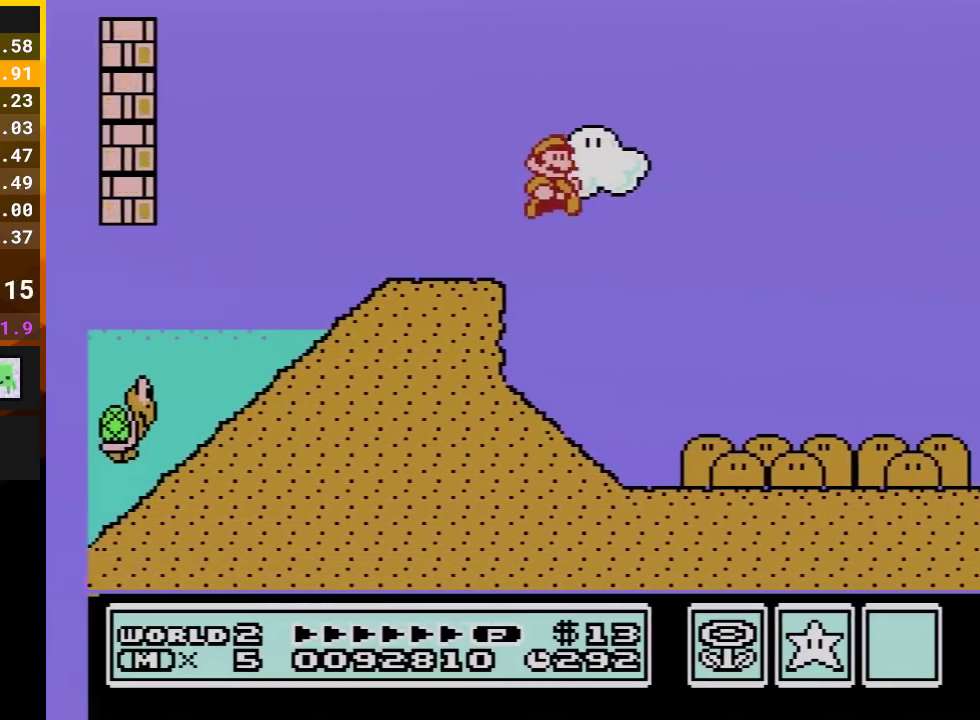
{"buttons": ["B", "DPAD_RIGHT"], "events": []}
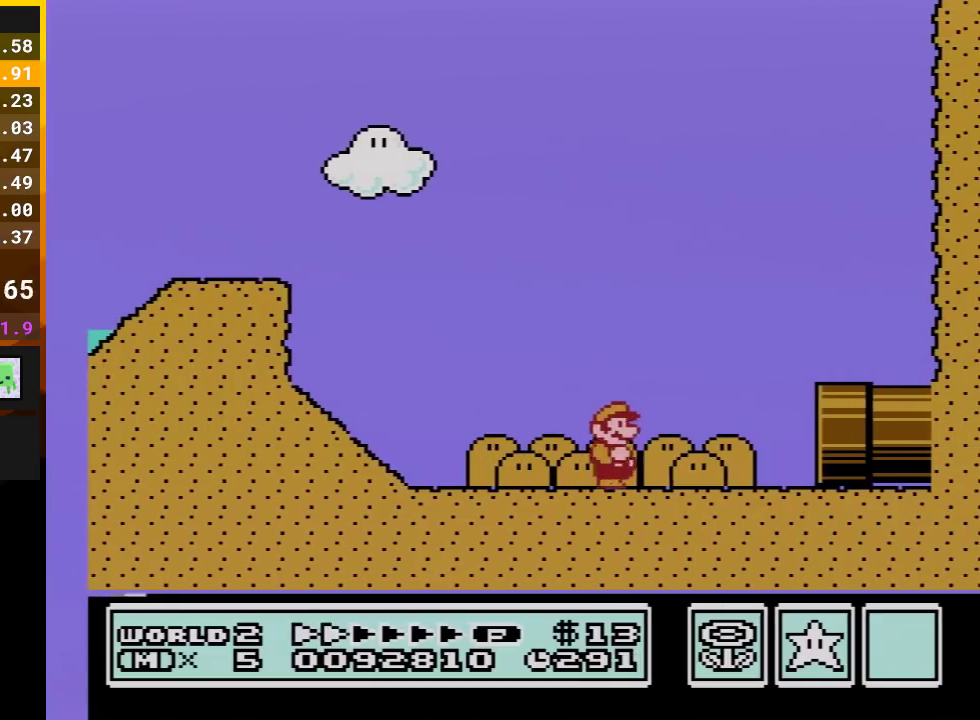
{"buttons": ["B", "DPAD_RIGHT"], "events": []}
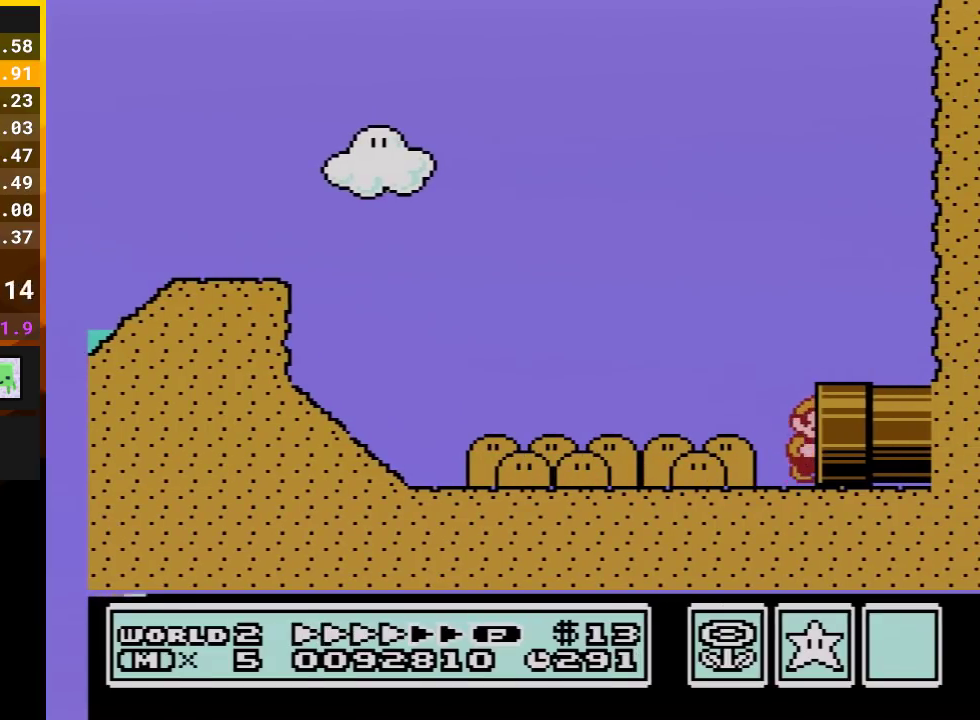
{"buttons": [], "events": [[167, "B", "up"], [283, "B", "down"], [317, "DPAD_RIGHT", "up"], [450, "B", "up"]]}
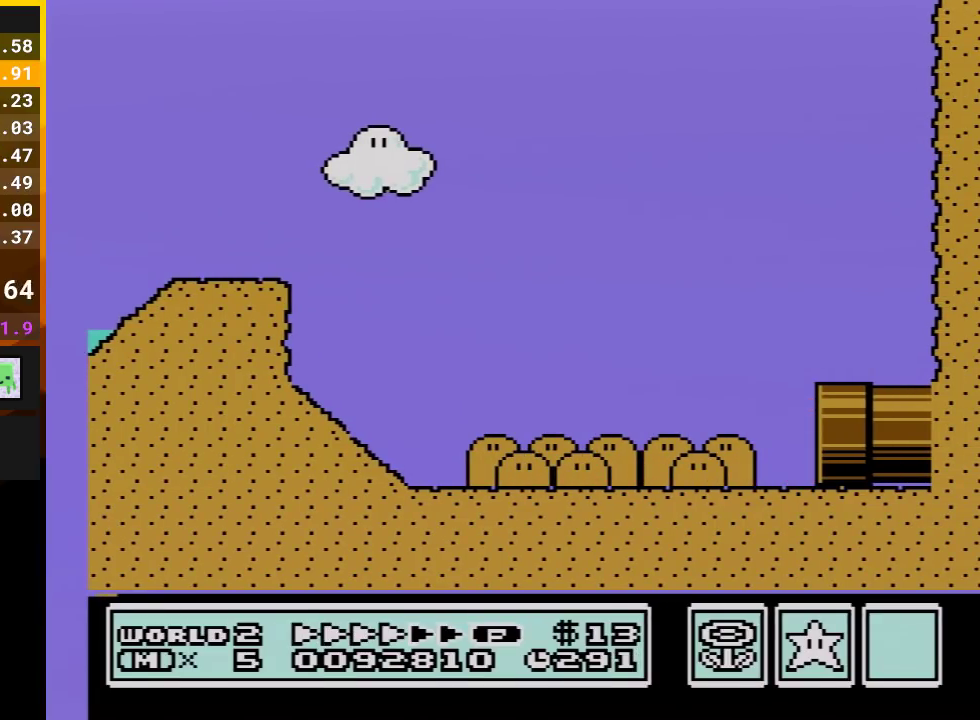
{"buttons": ["A", "B", "DPAD_RIGHT"], "events": [[17, "B", "down"], [100, "DPAD_RIGHT", "down"], [417, "A", "down"]]}
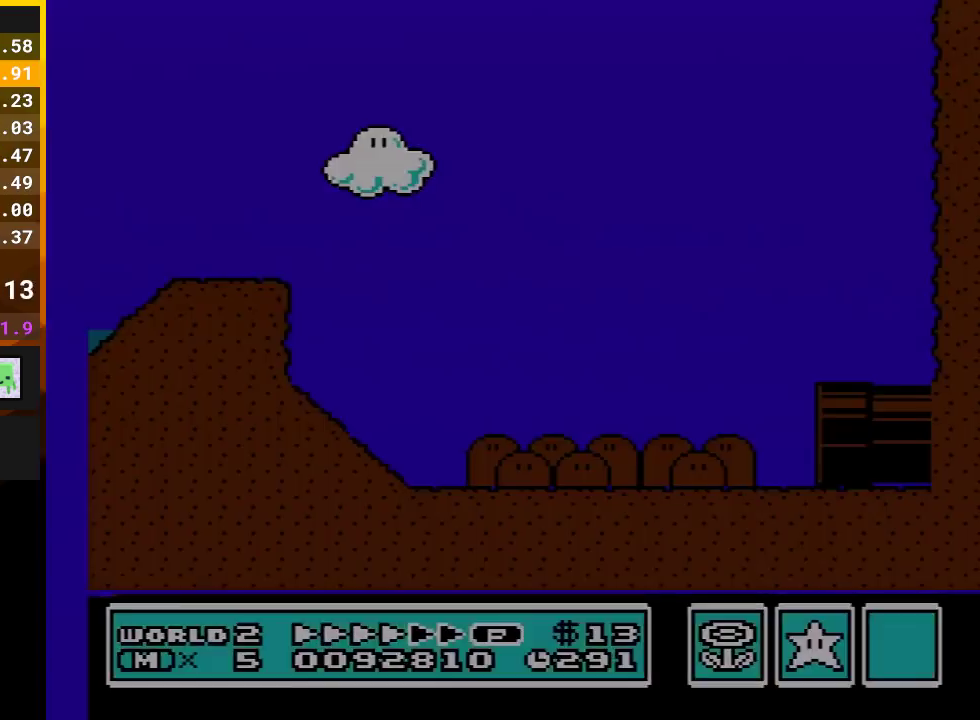
{"buttons": ["B", "DPAD_RIGHT"], "events": [[67, "A", "up"]]}
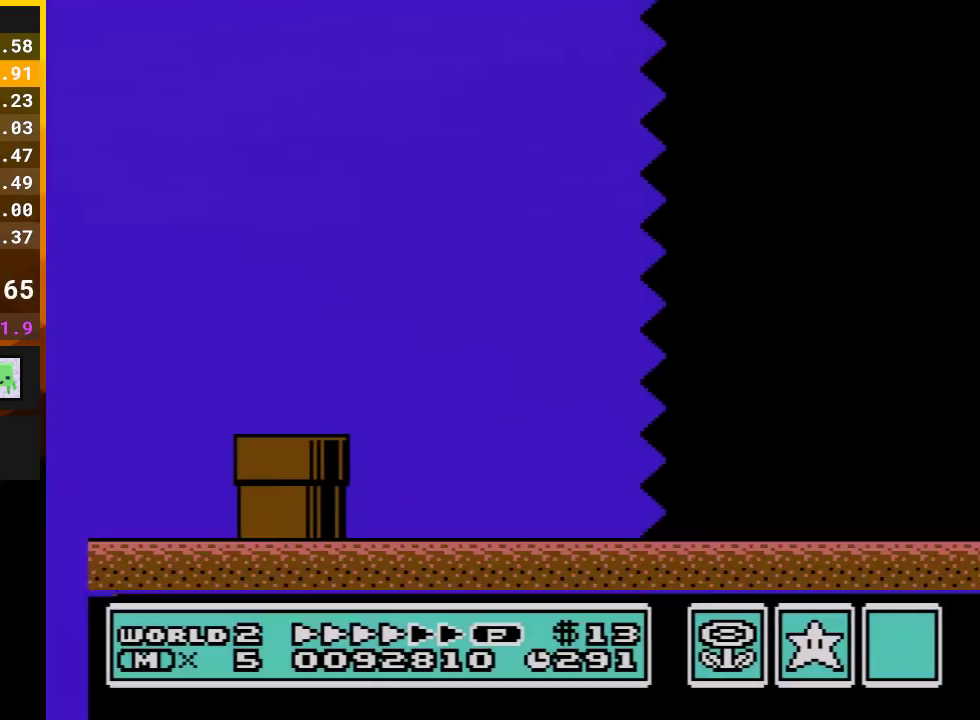
{"buttons": ["B", "DPAD_RIGHT"], "events": []}
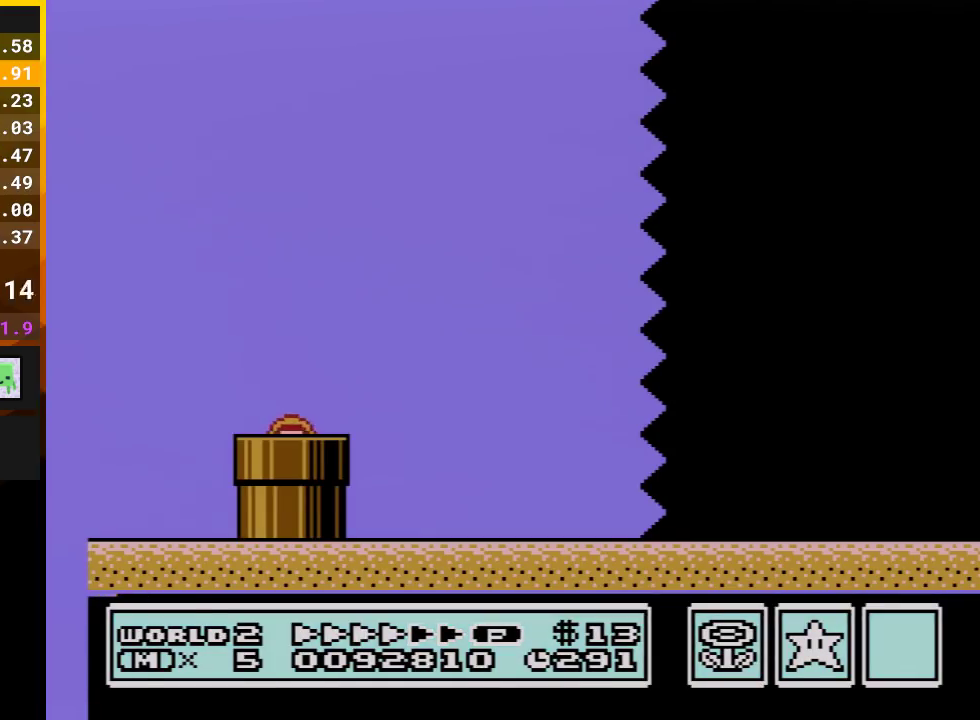
{"buttons": ["B", "DPAD_RIGHT"], "events": []}
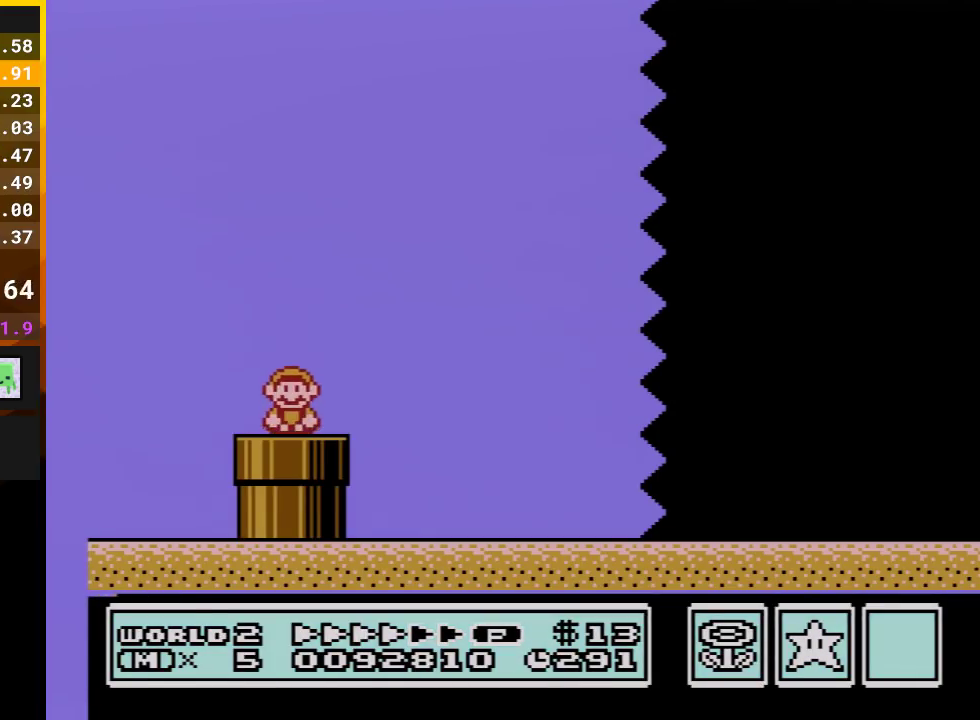
{"buttons": ["B", "DPAD_RIGHT"], "events": [[317, "A", "down"], [383, "A", "up"]]}
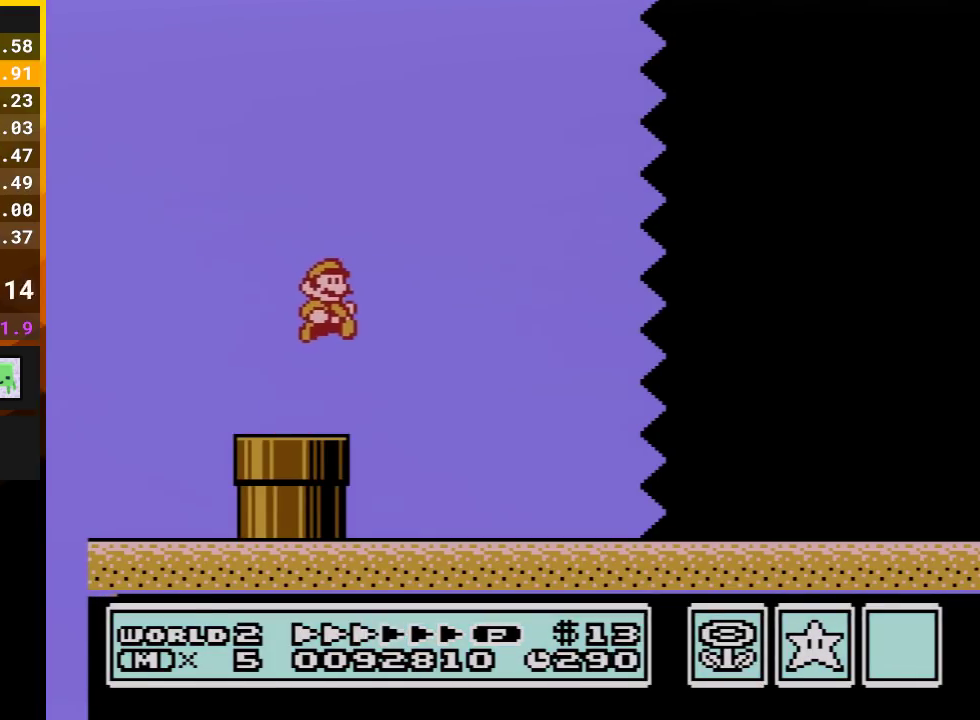
{"buttons": ["B", "DPAD_RIGHT"], "events": []}
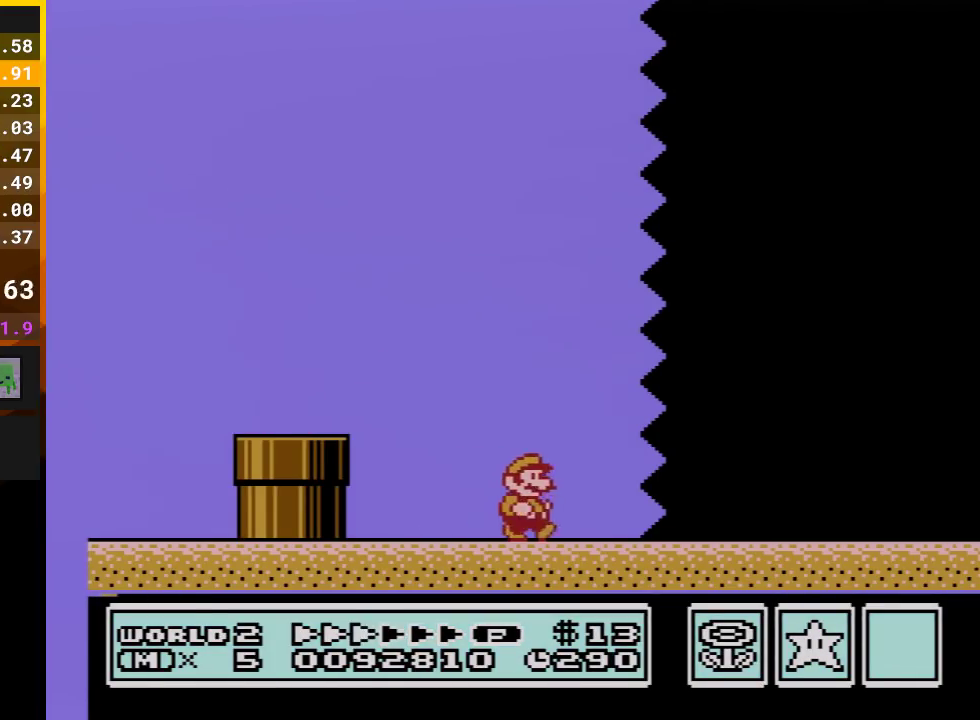
{"buttons": ["B", "DPAD_RIGHT"], "events": []}
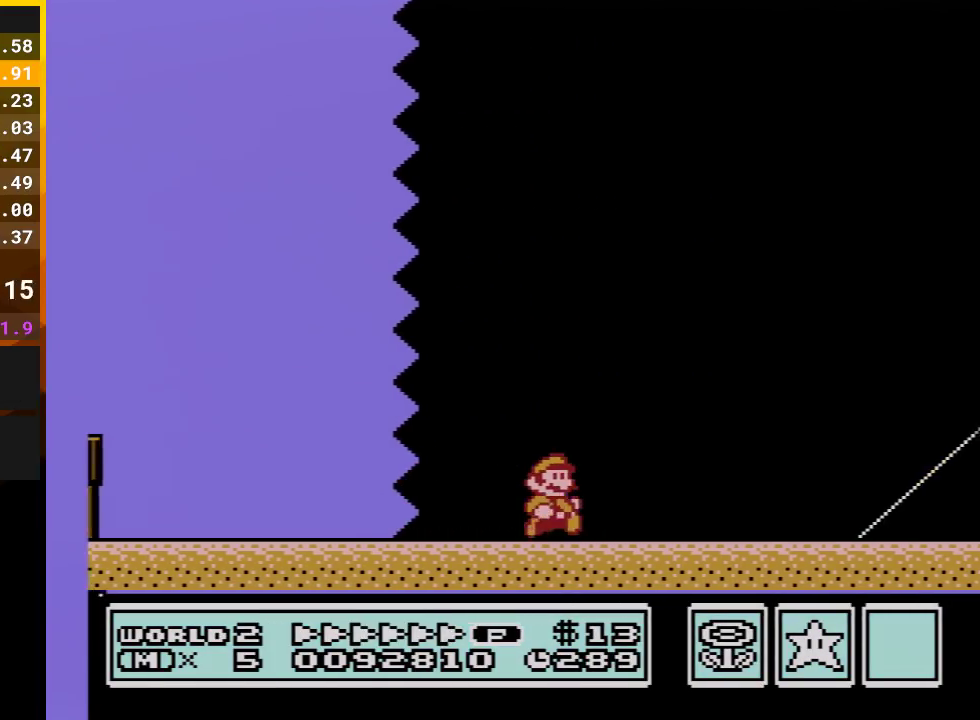
{"buttons": ["B", "DPAD_RIGHT"], "events": []}
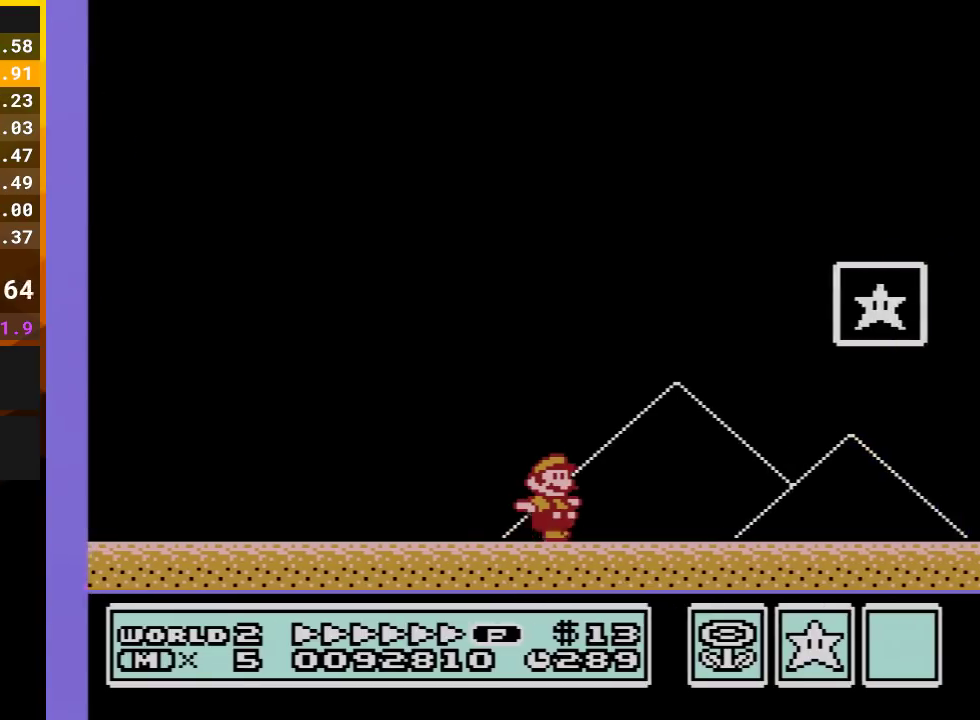
{"buttons": ["A", "B", "DPAD_RIGHT"], "events": [[167, "A", "down"]]}
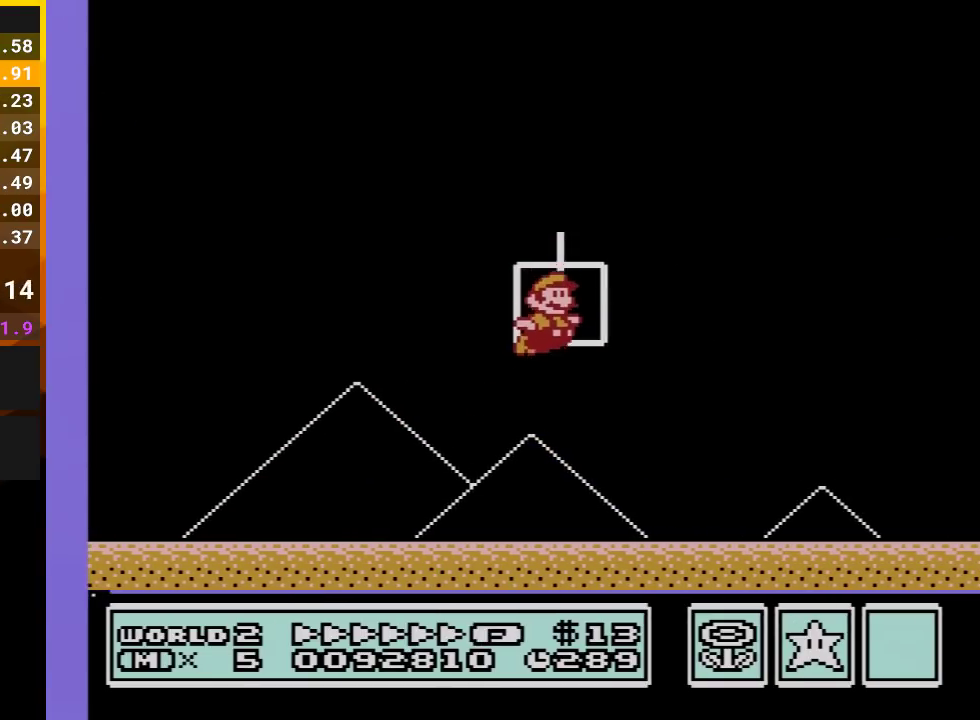
{"buttons": [], "events": [[17, "A", "up"], [17, "B", "up"], [33, "DPAD_RIGHT", "up"]]}